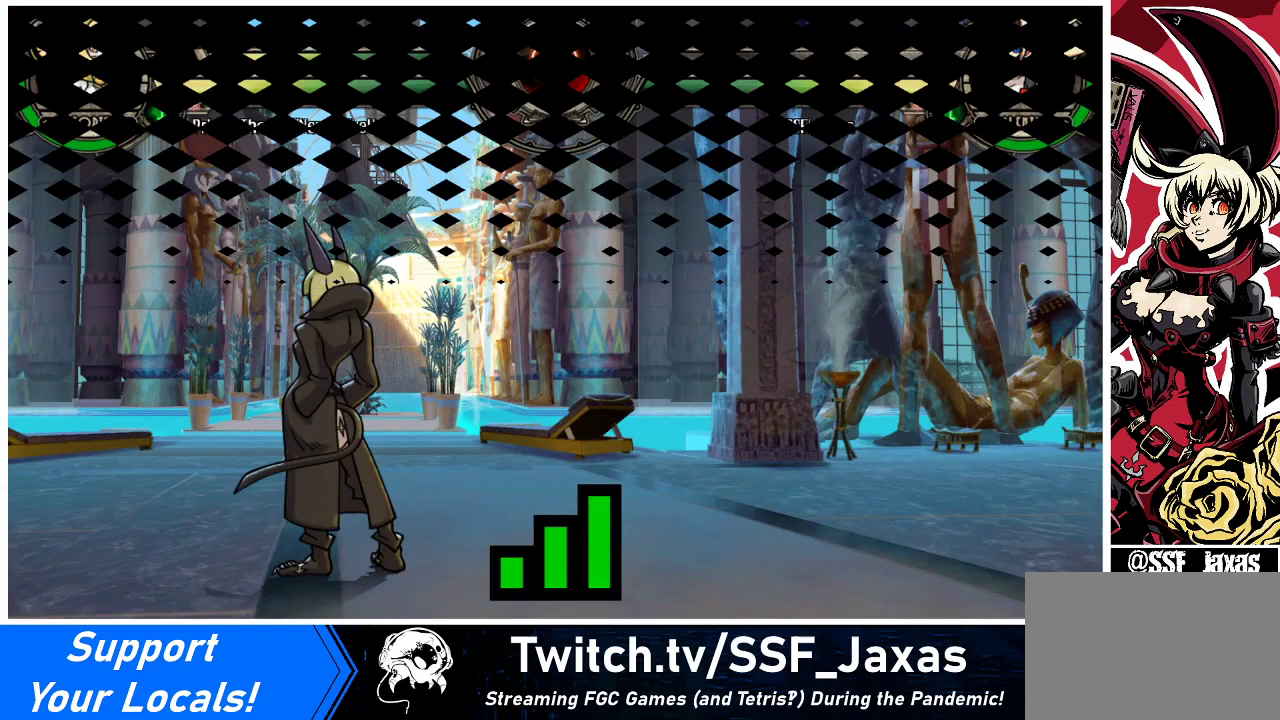
Gameplay with a controller (arcade stick); each line is a JSON object with the inputs held at the frame after it. "events" lists button and stick changes between this image and that frame as [ms after this image, input, new state], when the widget could be followed in between. Not read: L3 R3.
{"buttons": [], "events": [[133, "DPAD_UP", "down"], [333, "DPAD_UP", "up"]]}
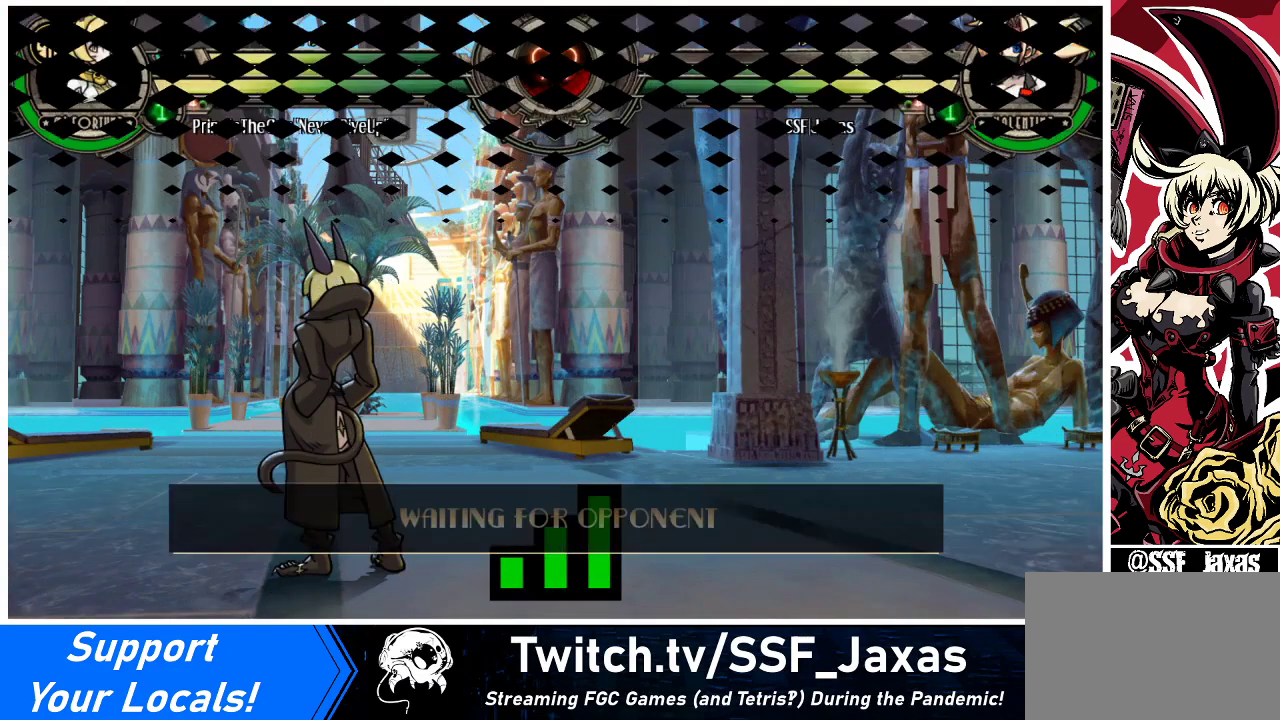
{"buttons": [], "events": []}
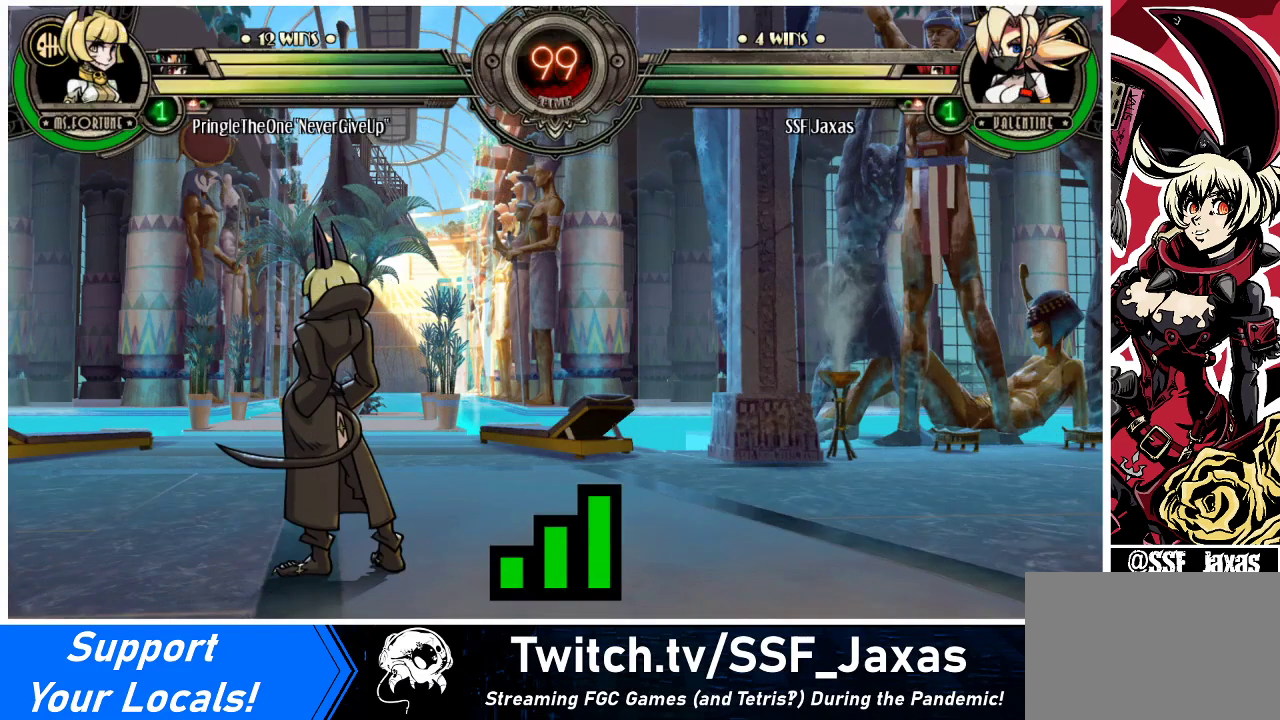
{"buttons": ["DPAD_UP"], "events": [[67, "DPAD_UP", "down"], [333, "DPAD_UP", "up"], [433, "DPAD_UP", "down"]]}
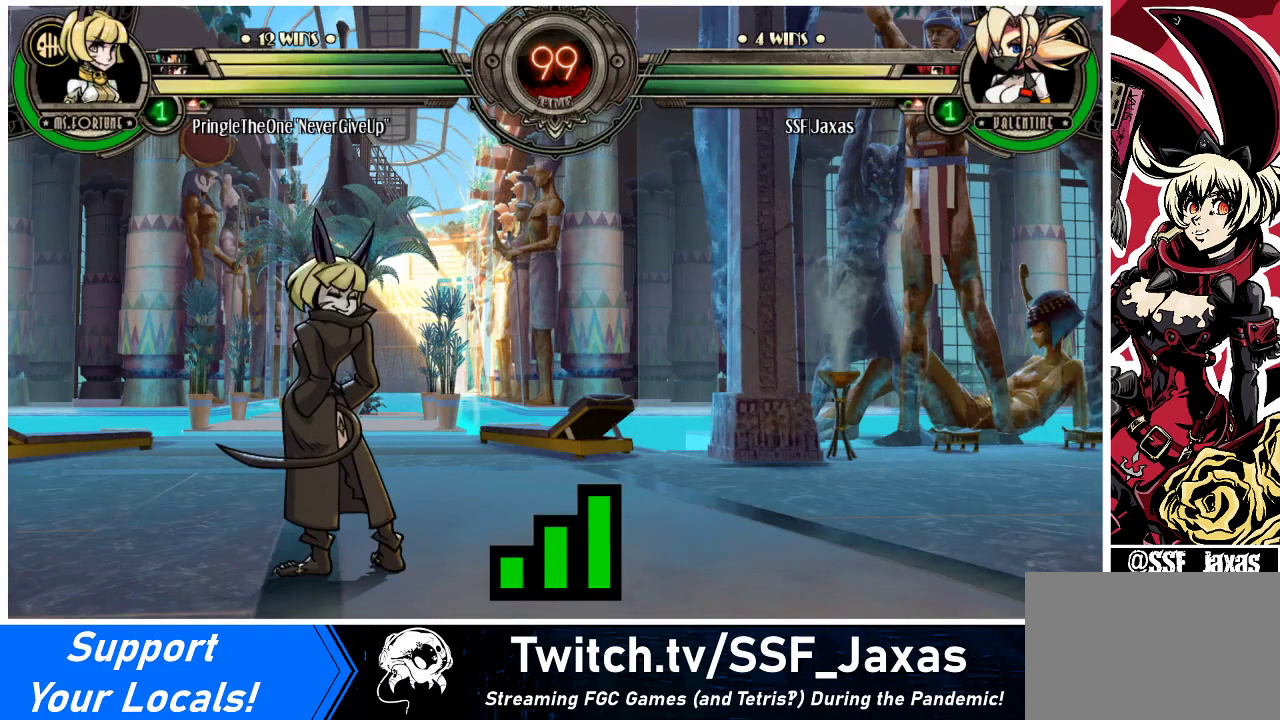
{"buttons": [], "events": [[333, "DPAD_UP", "up"]]}
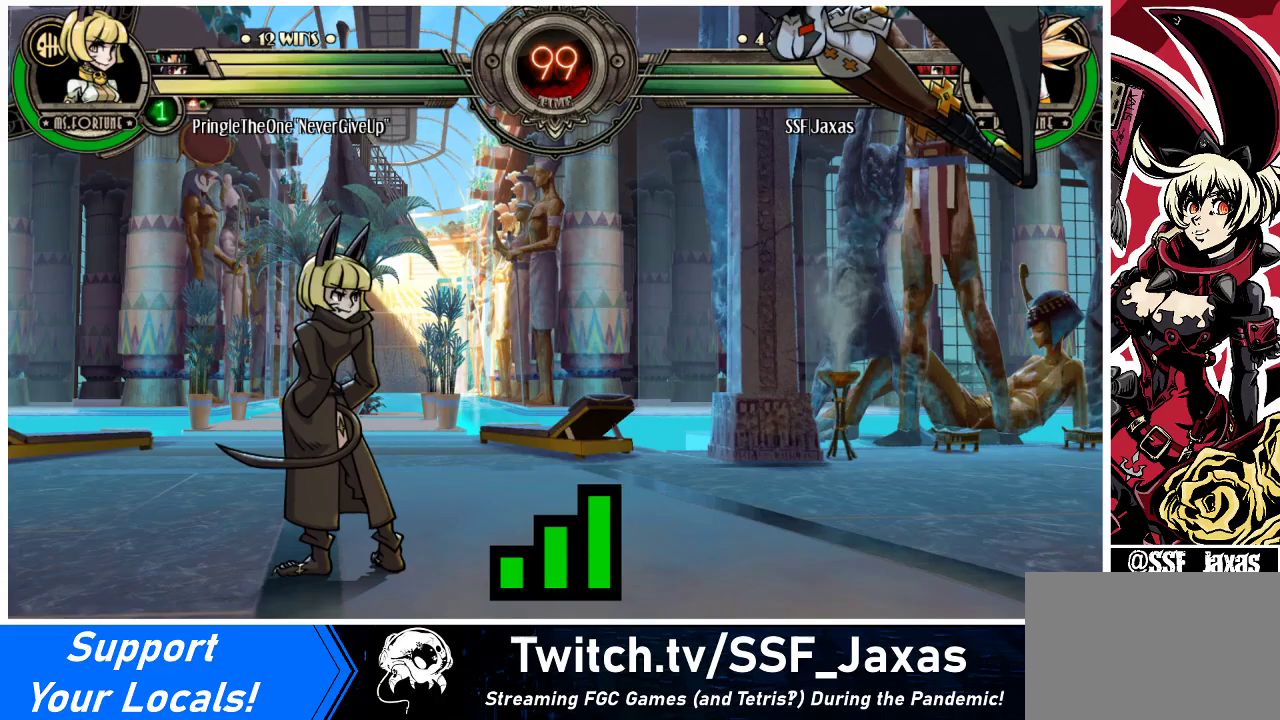
{"buttons": [], "events": []}
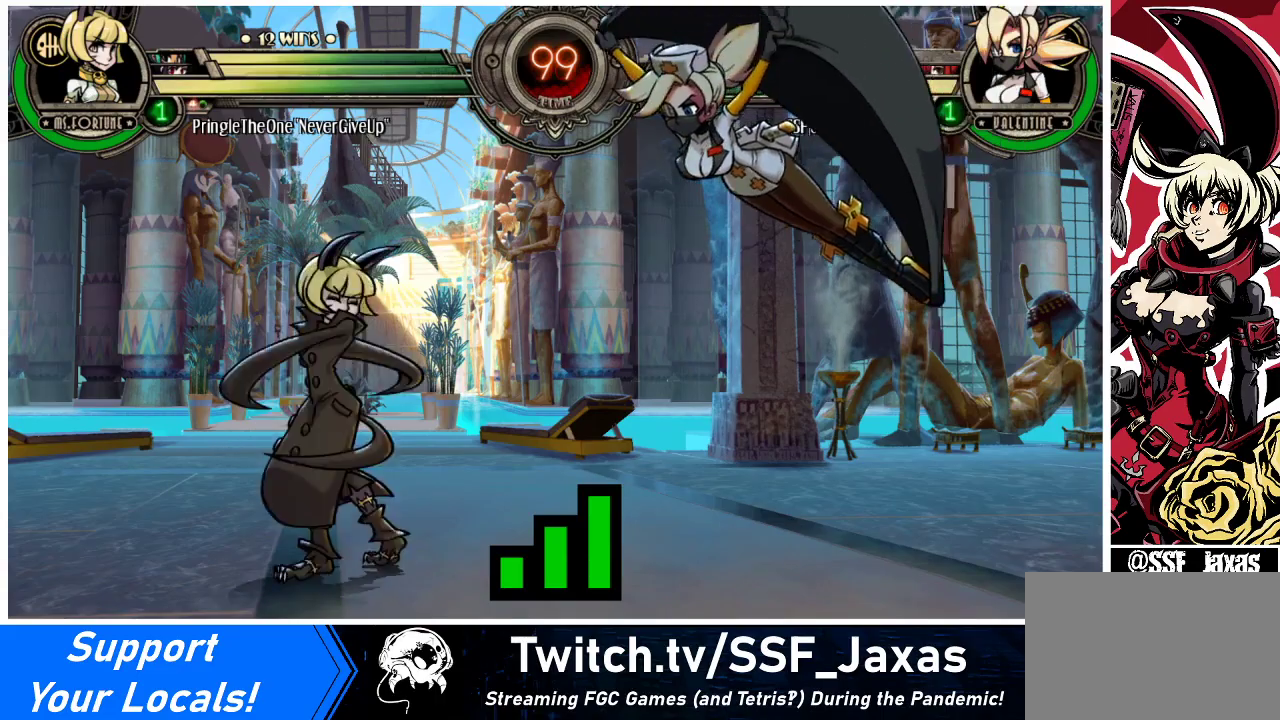
{"buttons": [], "events": []}
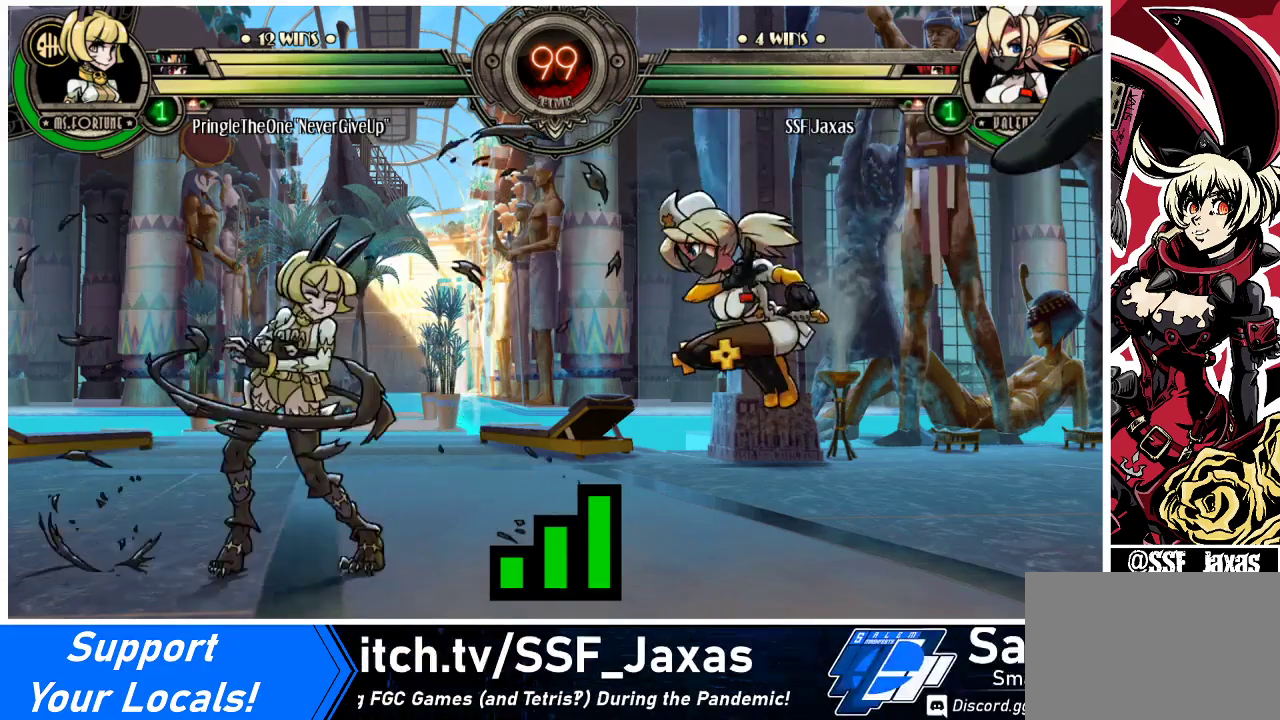
{"buttons": ["DPAD_LEFT"], "events": [[67, "DPAD_DOWN", "down"], [400, "DPAD_DOWN", "up"], [400, "DPAD_LEFT", "down"]]}
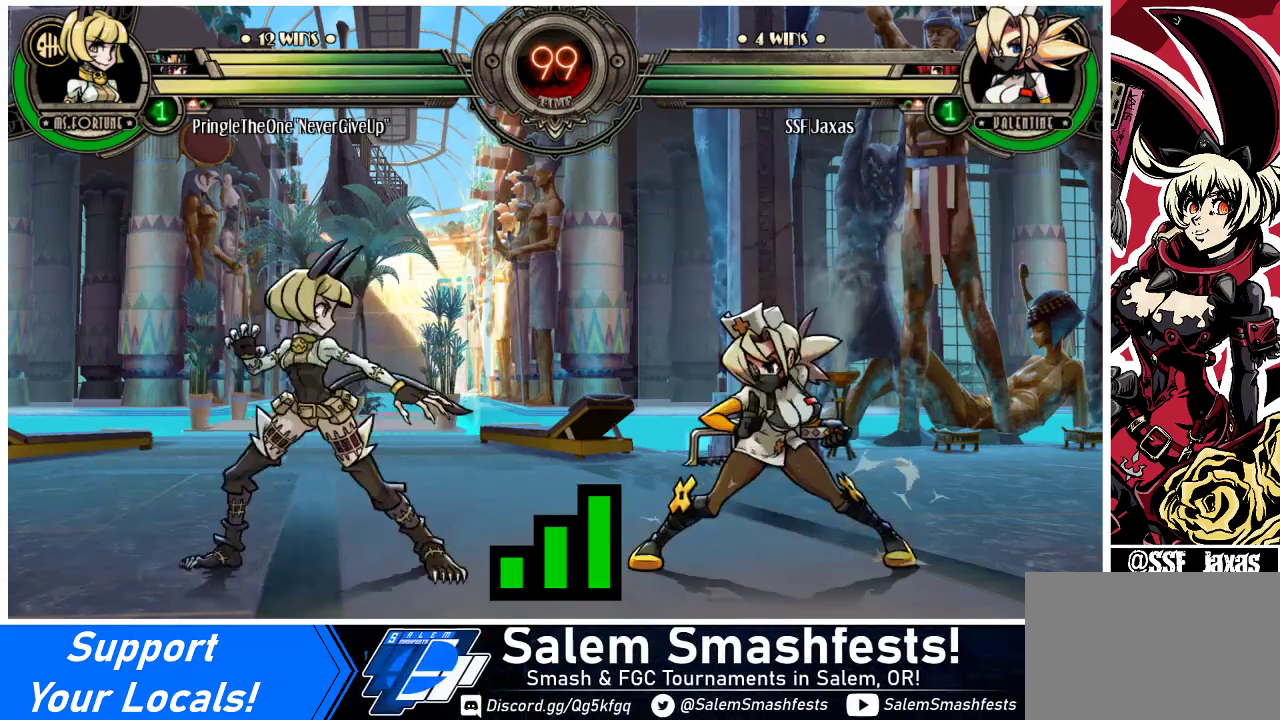
{"buttons": ["DPAD_DOWN", "DPAD_RIGHT"], "events": [[33, "DPAD_LEFT", "up"], [100, "DPAD_RIGHT", "down"], [267, "DPAD_LEFT", "down"], [267, "DPAD_RIGHT", "up"], [367, "DPAD_DOWN", "down"], [400, "DPAD_LEFT", "up"], [467, "DPAD_RIGHT", "down"]]}
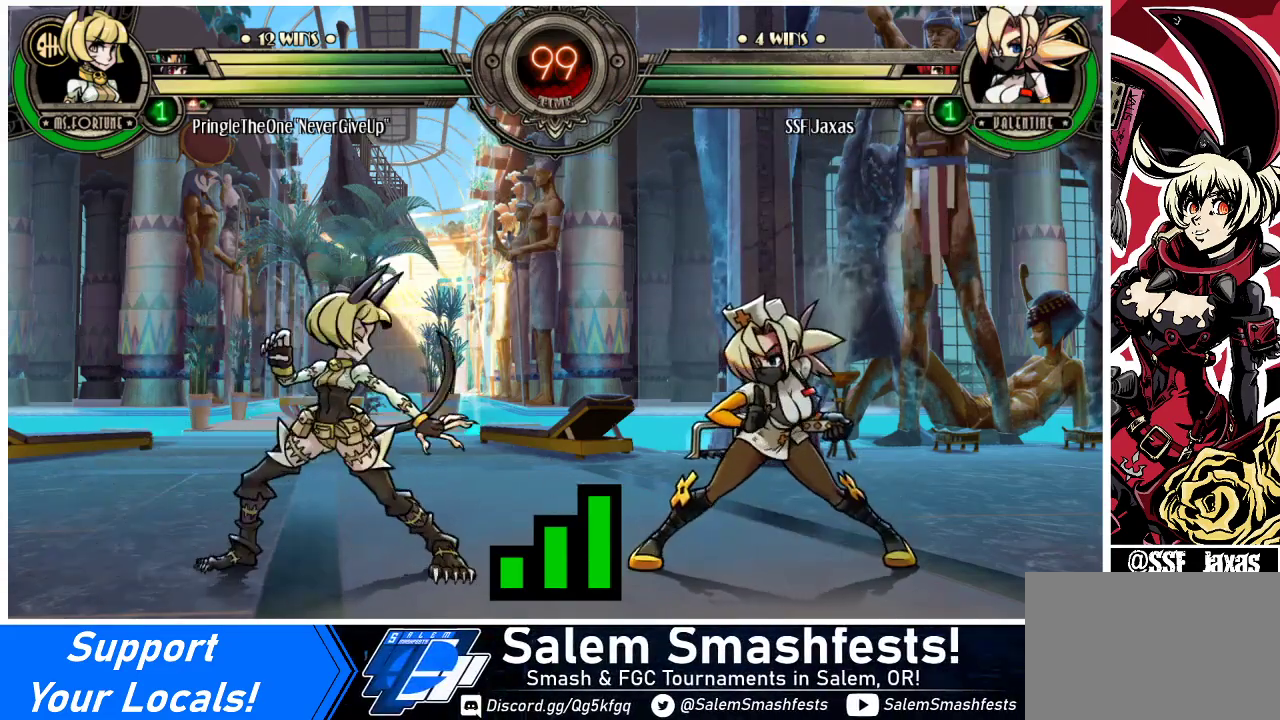
{"buttons": ["DPAD_RIGHT"], "events": [[33, "DPAD_DOWN", "up"]]}
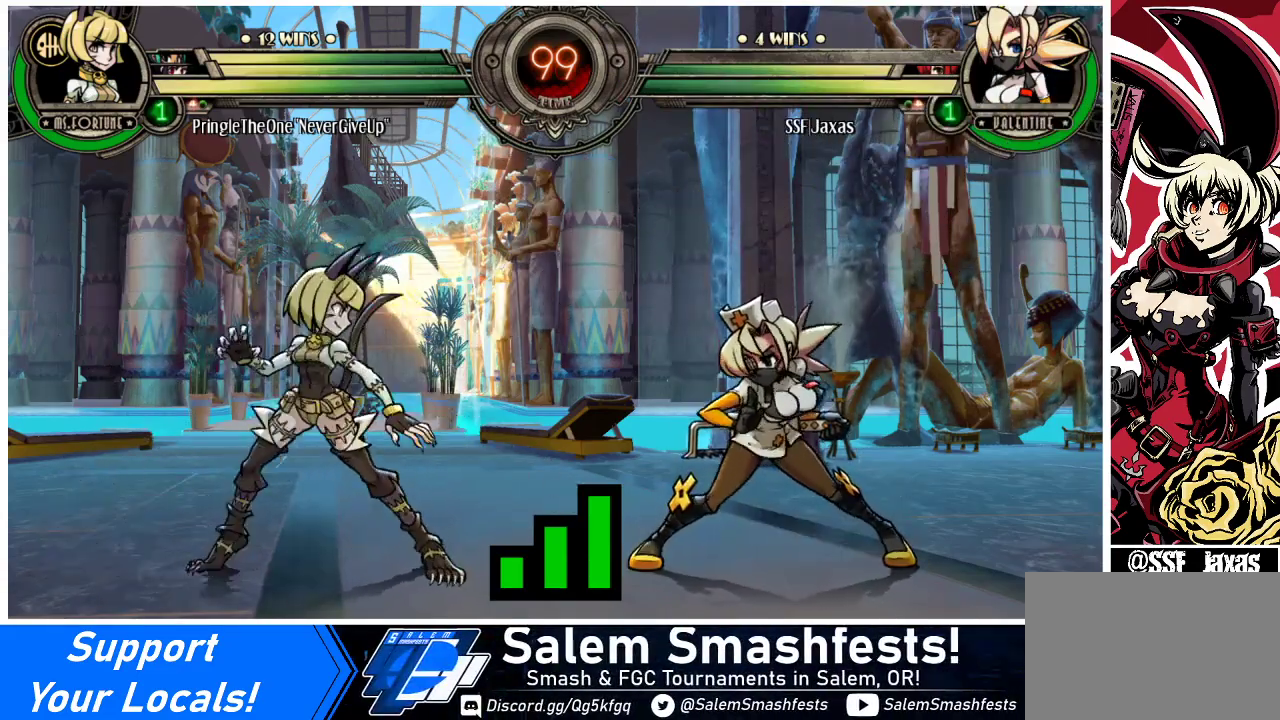
{"buttons": ["DPAD_RIGHT"], "events": []}
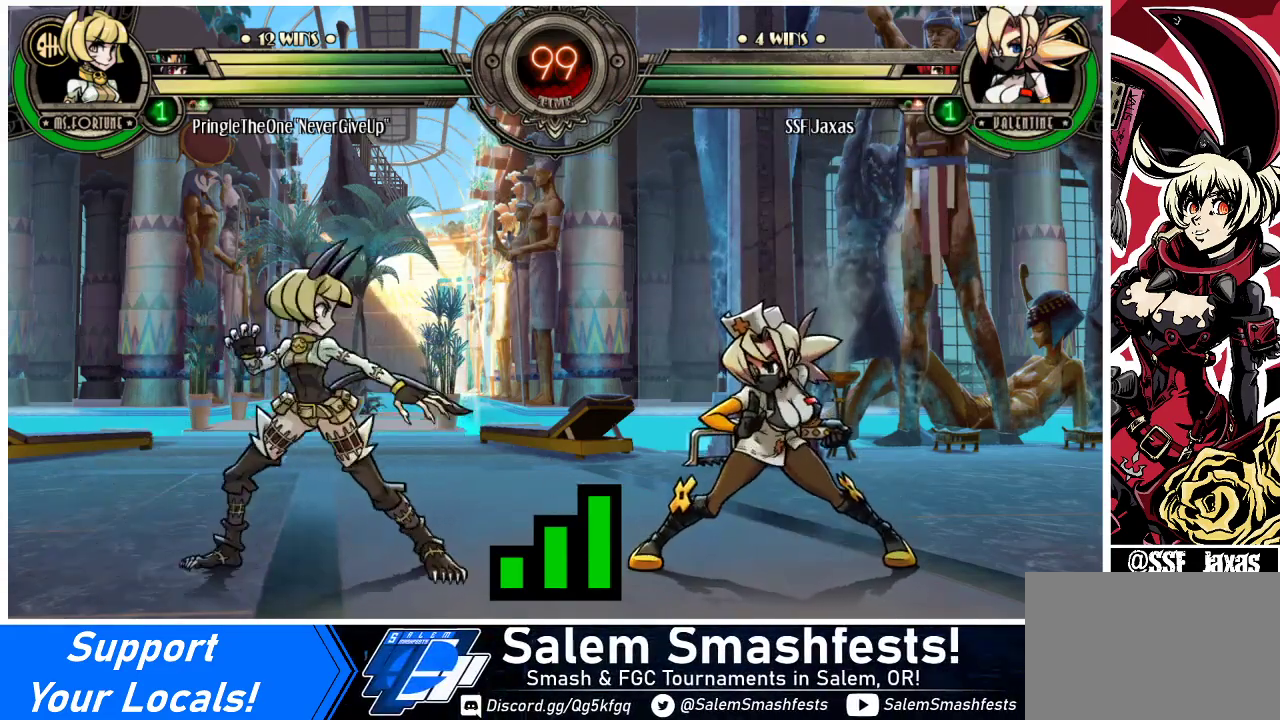
{"buttons": ["DPAD_RIGHT"], "events": [[167, "DPAD_RIGHT", "up"], [233, "DPAD_LEFT", "down"], [400, "DPAD_LEFT", "up"], [500, "DPAD_RIGHT", "down"]]}
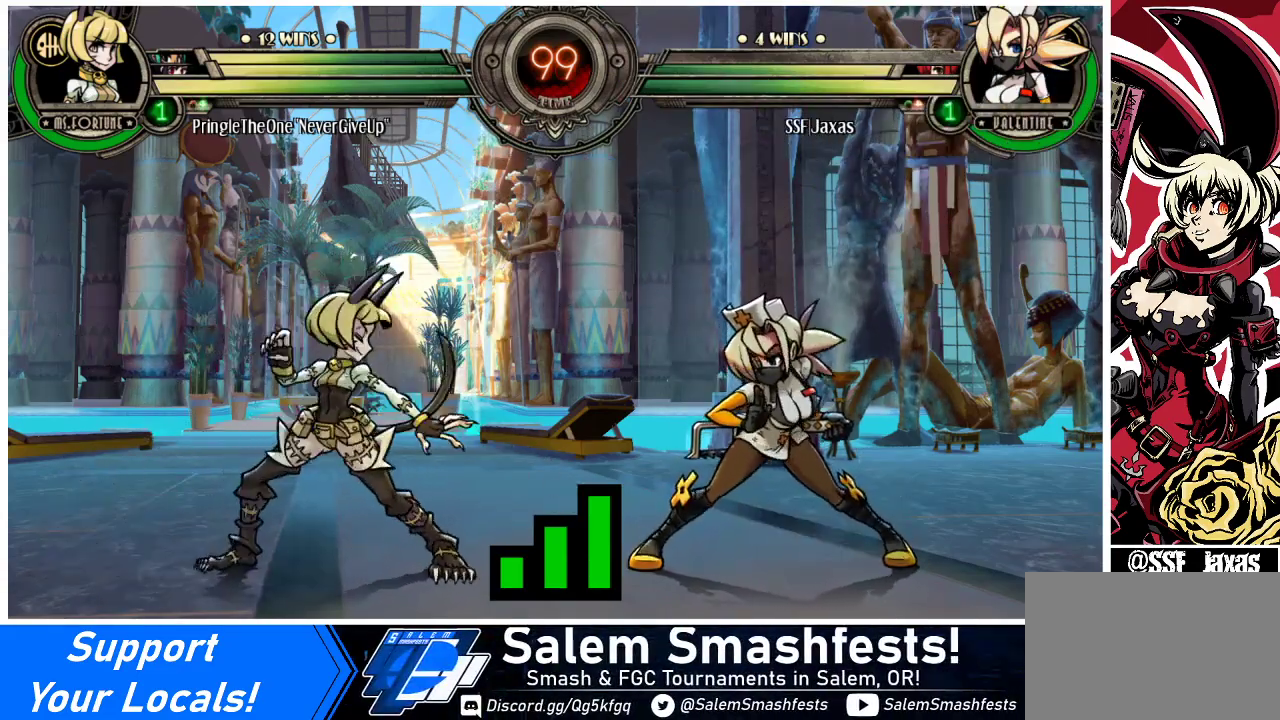
{"buttons": ["DPAD_DOWN", "DPAD_RIGHT"], "events": [[167, "DPAD_RIGHT", "up"], [200, "DPAD_LEFT", "down"], [367, "DPAD_LEFT", "up"], [433, "DPAD_RIGHT", "down"], [467, "DPAD_DOWN", "down"]]}
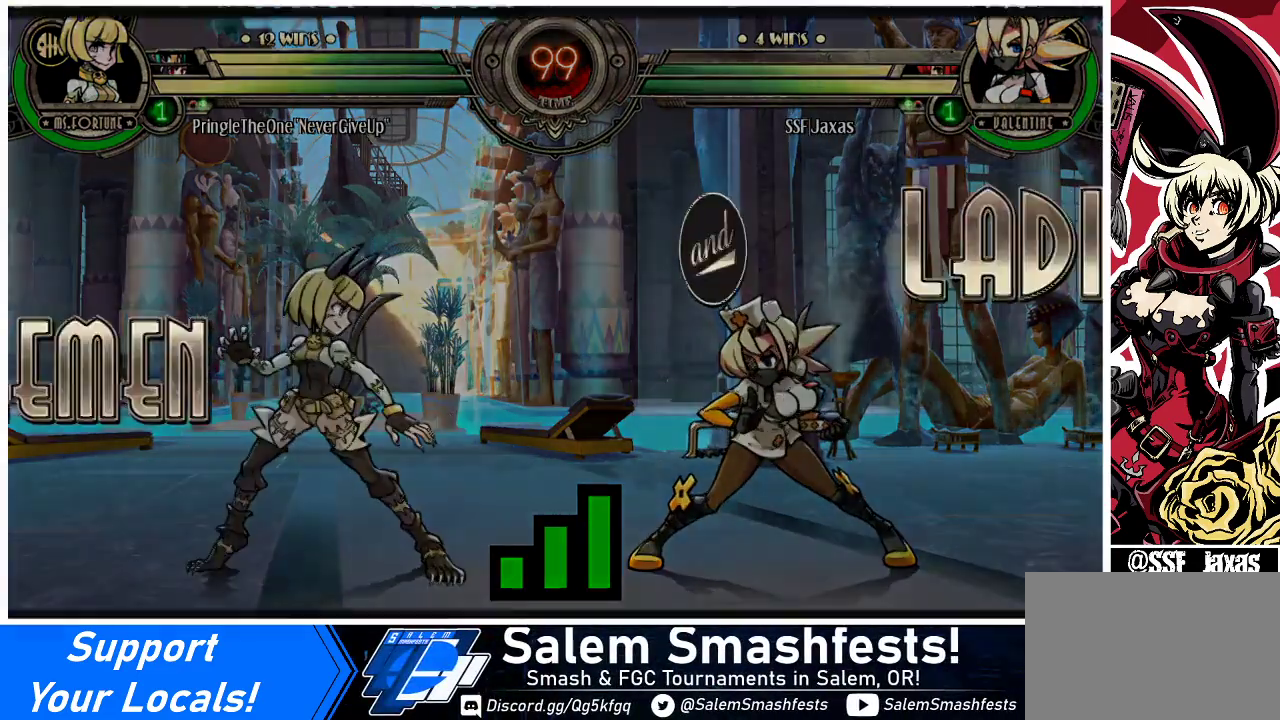
{"buttons": ["DPAD_RIGHT"], "events": [[133, "DPAD_DOWN", "up"]]}
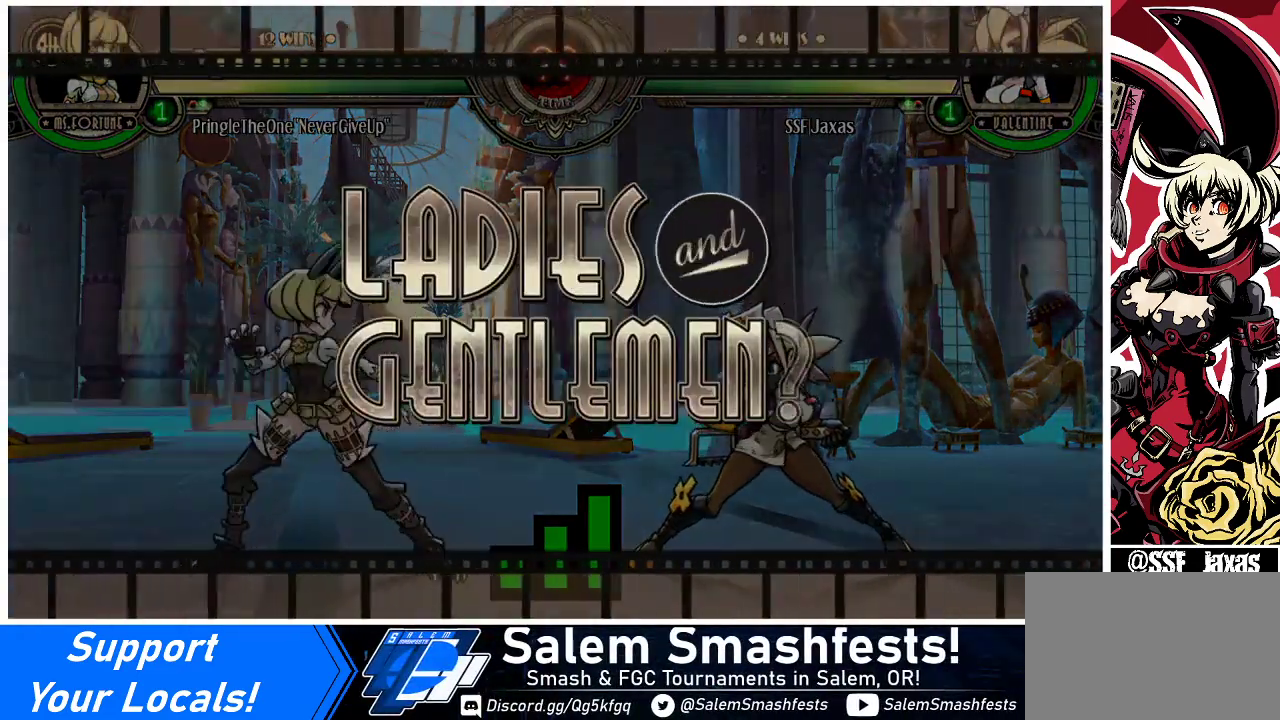
{"buttons": [], "events": [[333, "DPAD_RIGHT", "up"]]}
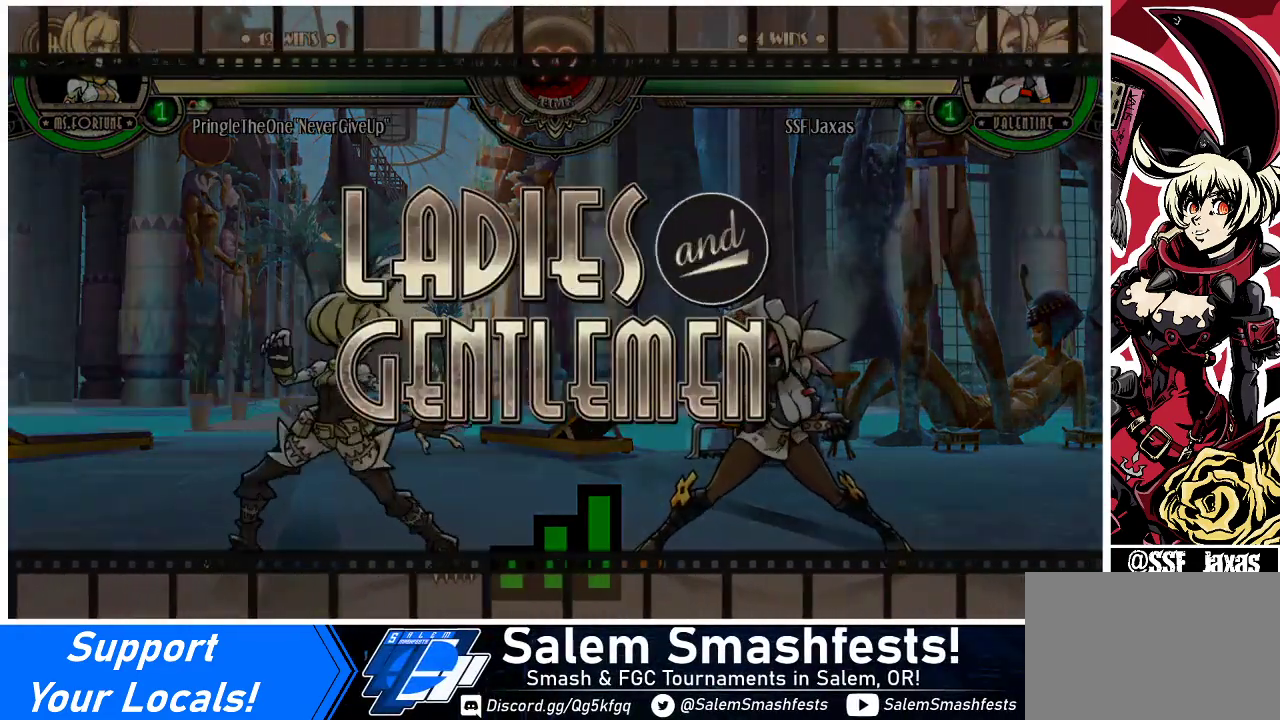
{"buttons": [], "events": []}
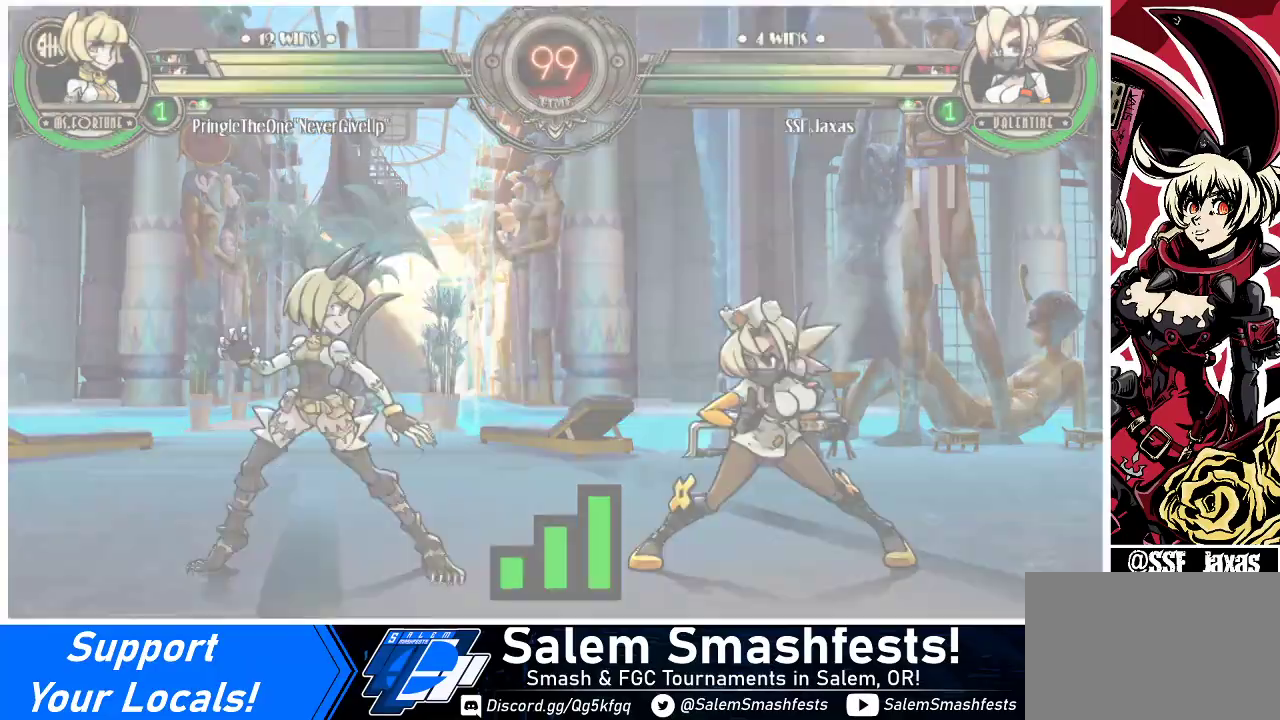
{"buttons": [], "events": []}
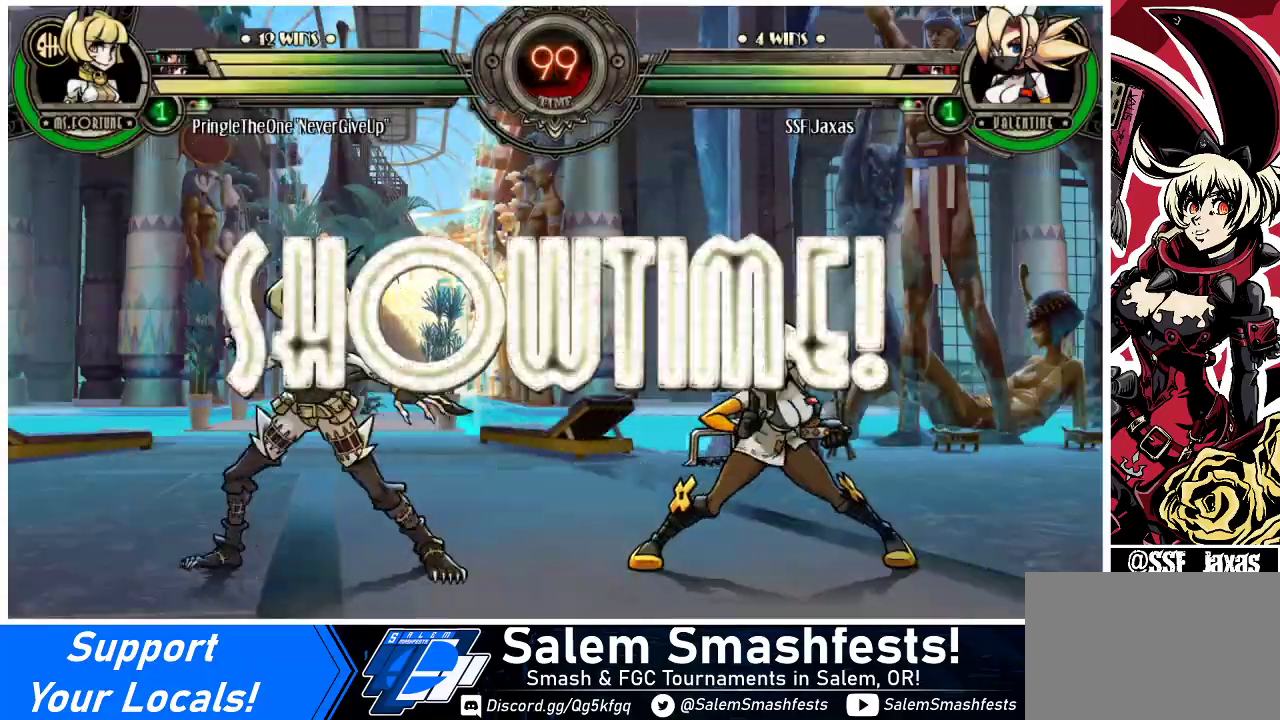
{"buttons": ["CIRCLE", "SQUARE"], "events": [[433, "CIRCLE", "down"], [433, "SQUARE", "down"]]}
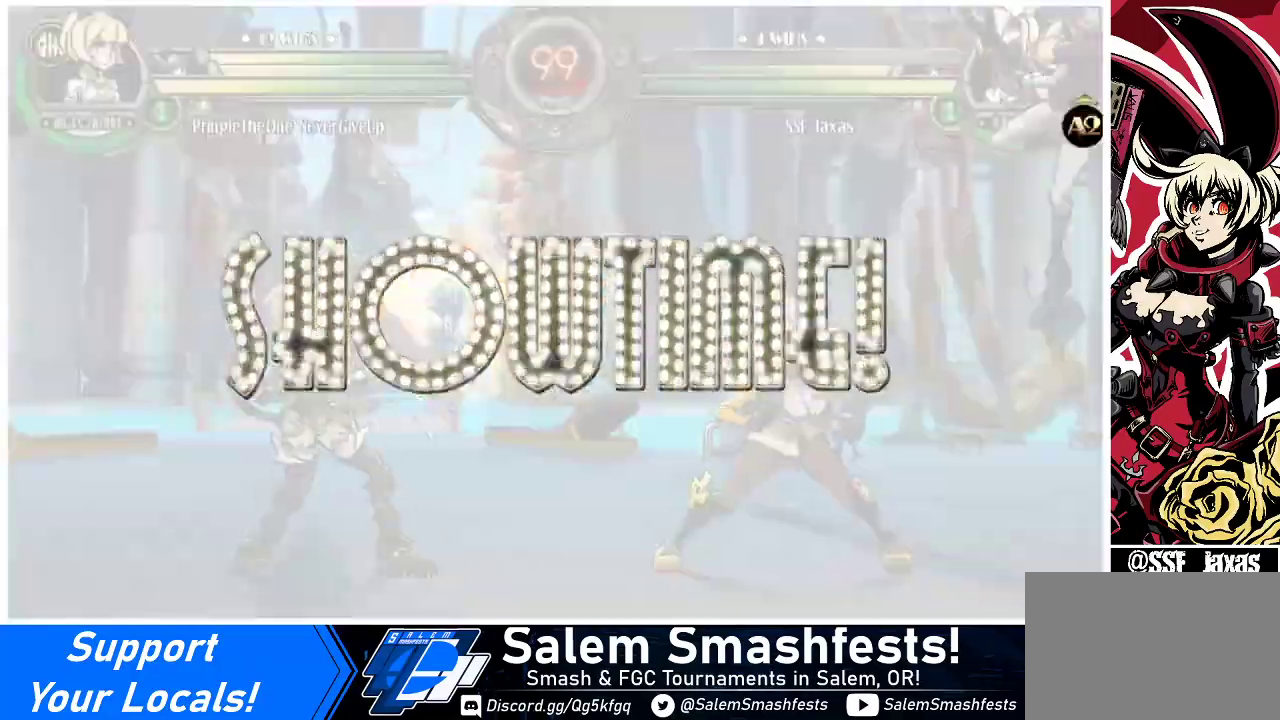
{"buttons": ["DPAD_RIGHT"], "events": [[33, "CIRCLE", "up"], [33, "DPAD_RIGHT", "down"], [33, "SQUARE", "up"]]}
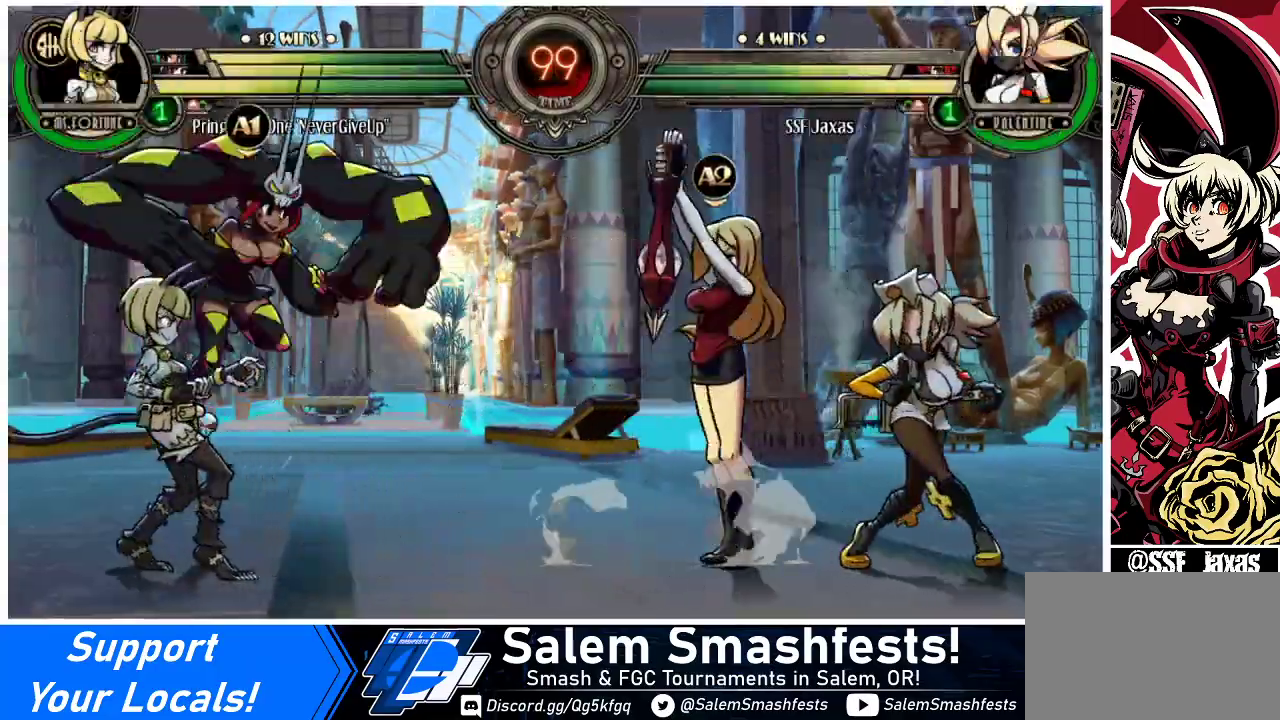
{"buttons": ["DPAD_LEFT"], "events": [[433, "DPAD_RIGHT", "up"], [467, "DPAD_LEFT", "down"]]}
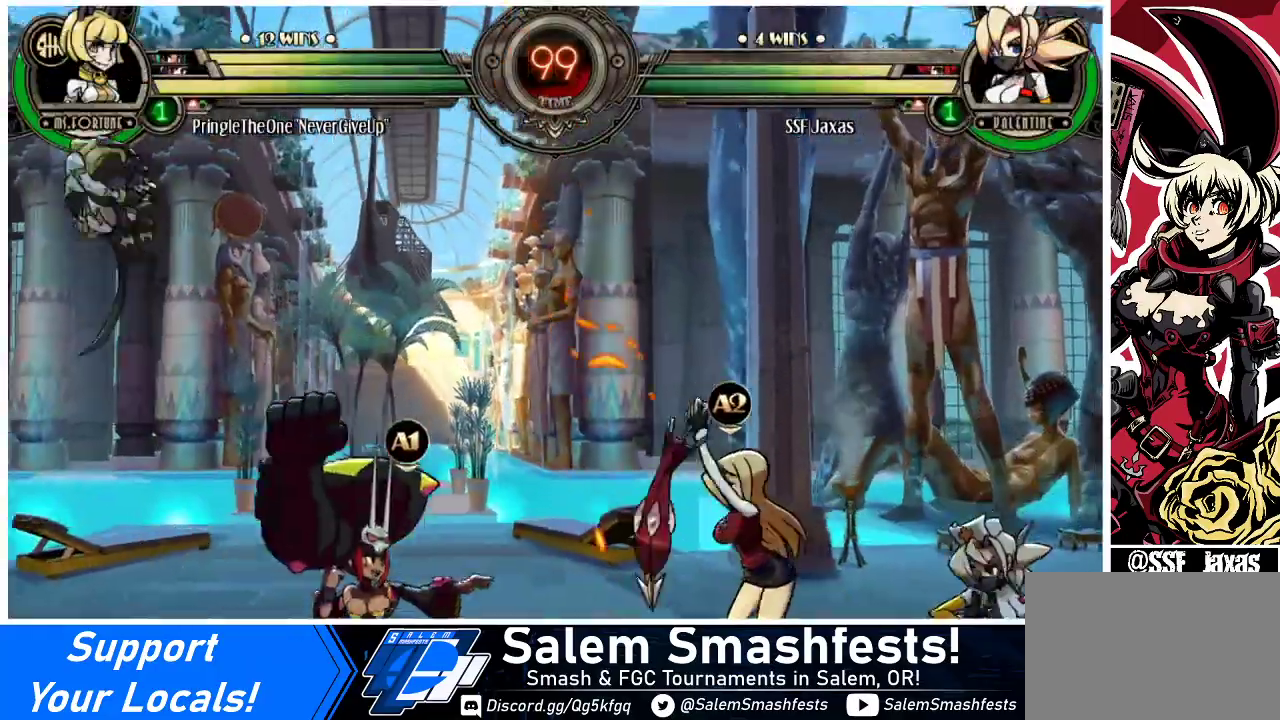
{"buttons": ["DPAD_RIGHT"], "events": [[33, "DPAD_LEFT", "up"], [100, "DPAD_LEFT", "down"], [267, "DPAD_LEFT", "up"], [300, "DPAD_RIGHT", "down"]]}
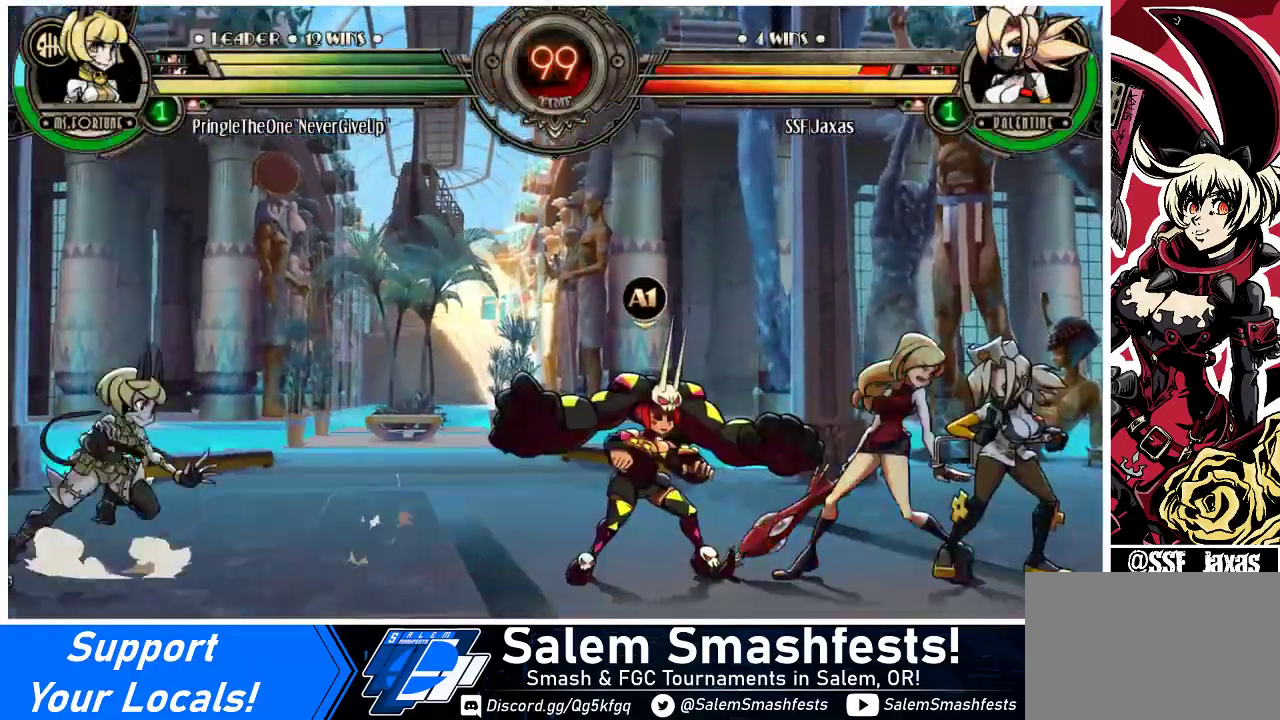
{"buttons": [], "events": [[100, "TRIANGLE", "down"], [133, "DPAD_RIGHT", "up"], [233, "TRIANGLE", "up"], [367, "TRIANGLE", "down"], [500, "TRIANGLE", "up"]]}
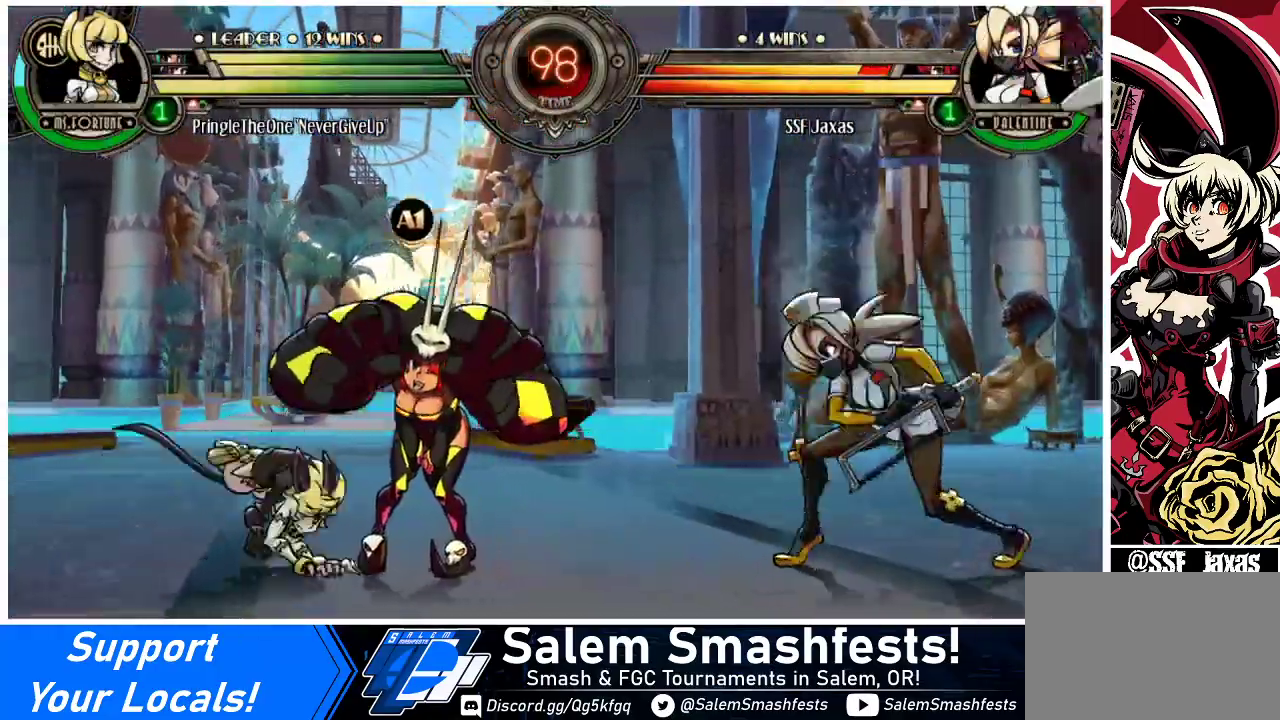
{"buttons": ["DPAD_RIGHT"], "events": [[67, "DPAD_RIGHT", "down"]]}
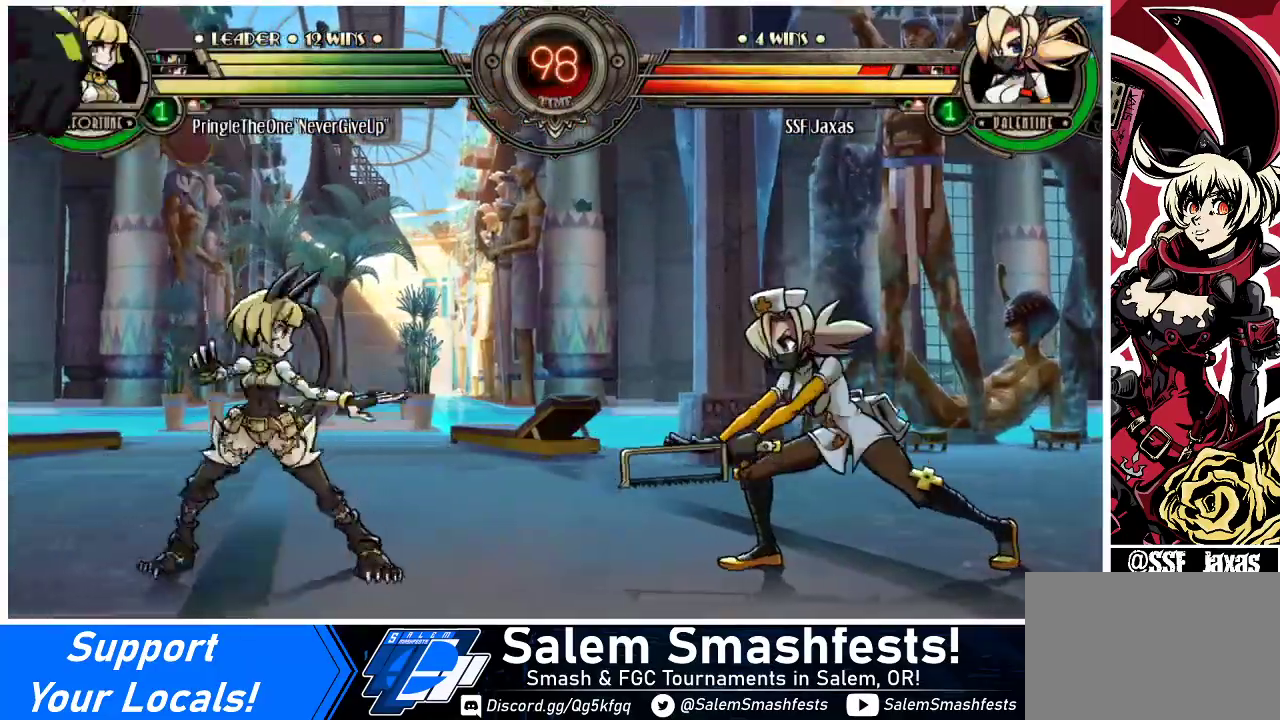
{"buttons": [], "events": [[367, "R2", "down"], [467, "R2", "up"], [500, "DPAD_RIGHT", "up"]]}
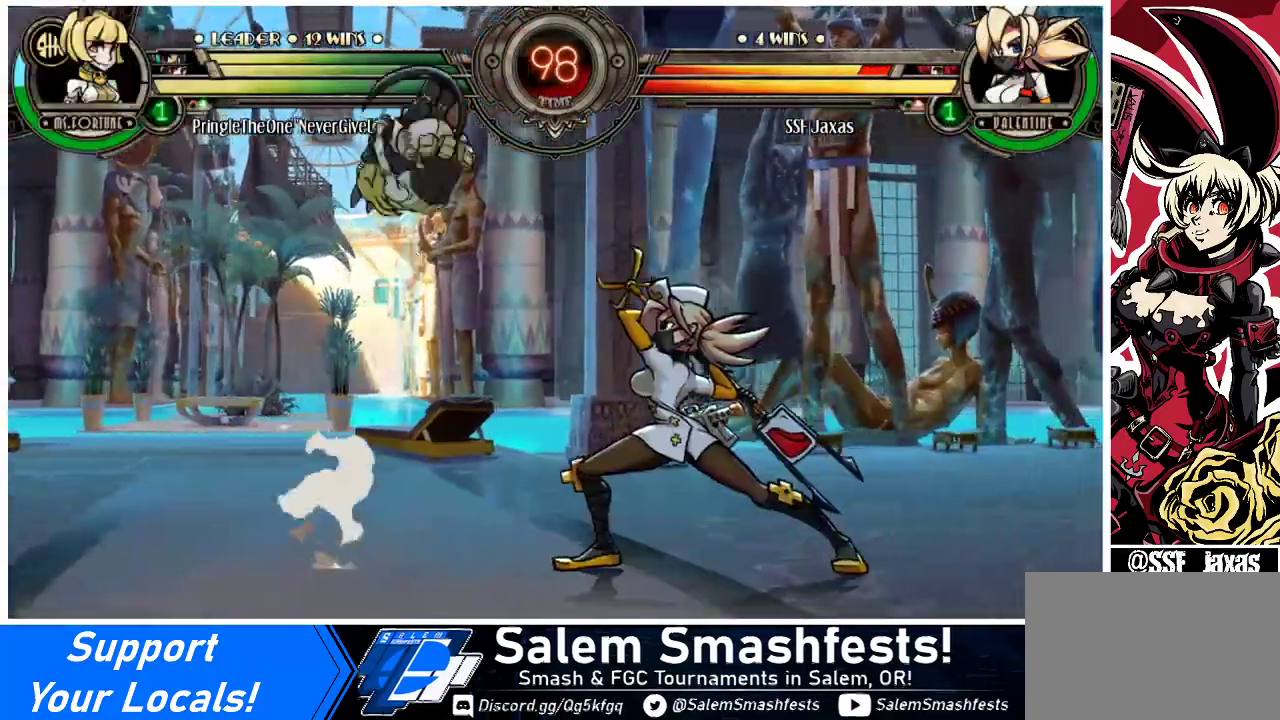
{"buttons": ["DPAD_RIGHT"], "events": [[100, "R2", "down"], [200, "DPAD_RIGHT", "down"], [300, "R2", "up"]]}
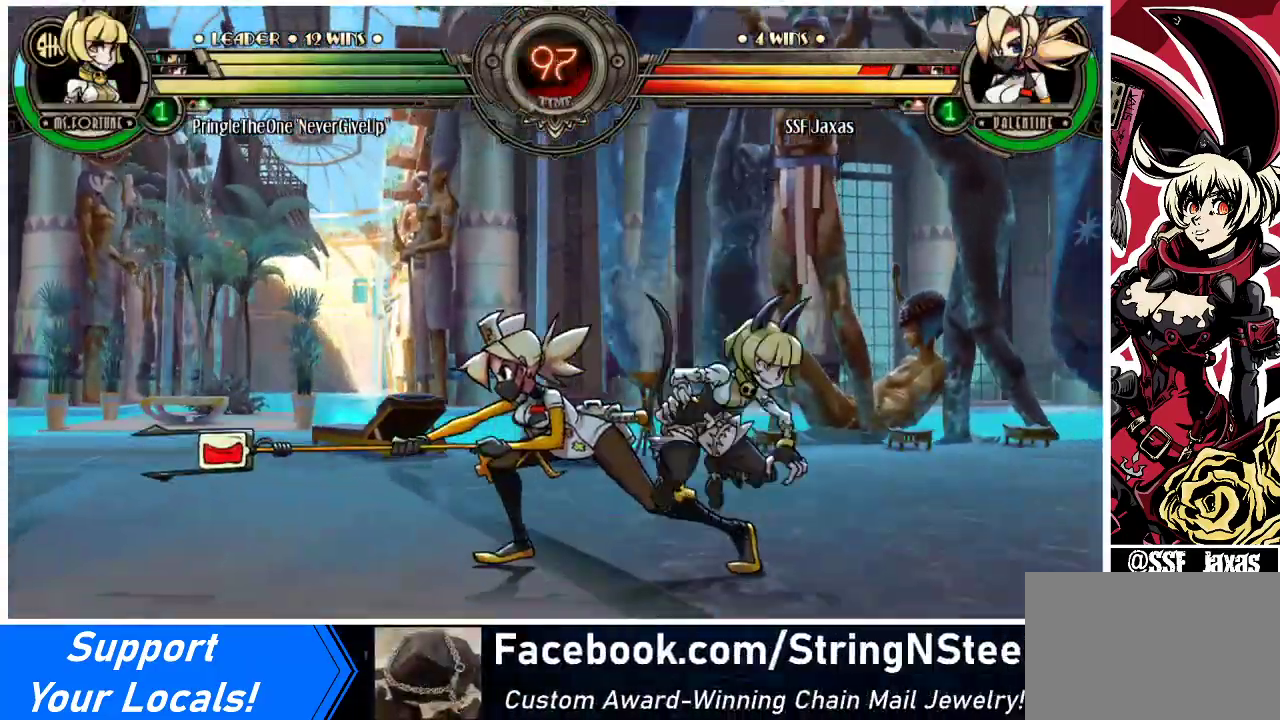
{"buttons": ["DPAD_DOWN", "DPAD_LEFT"], "events": [[67, "DPAD_RIGHT", "up"], [100, "DPAD_DOWN", "down"], [100, "DPAD_LEFT", "down"]]}
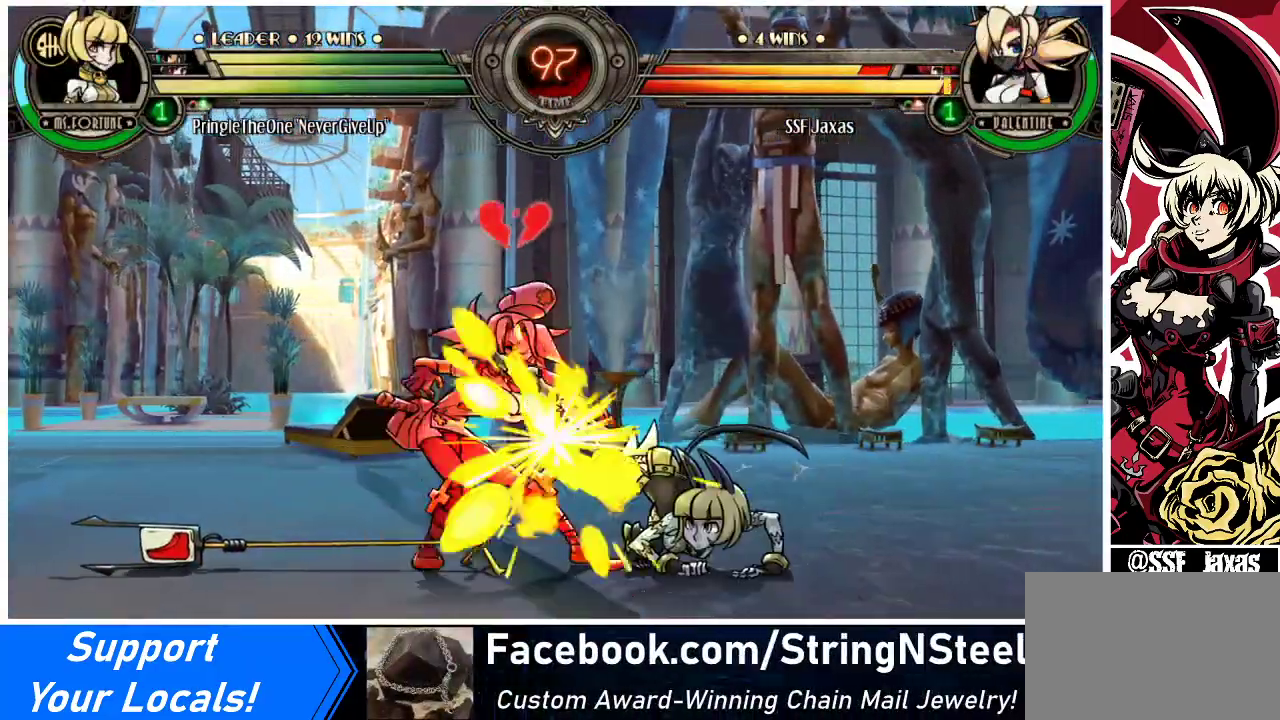
{"buttons": ["DPAD_DOWN", "DPAD_LEFT"], "events": []}
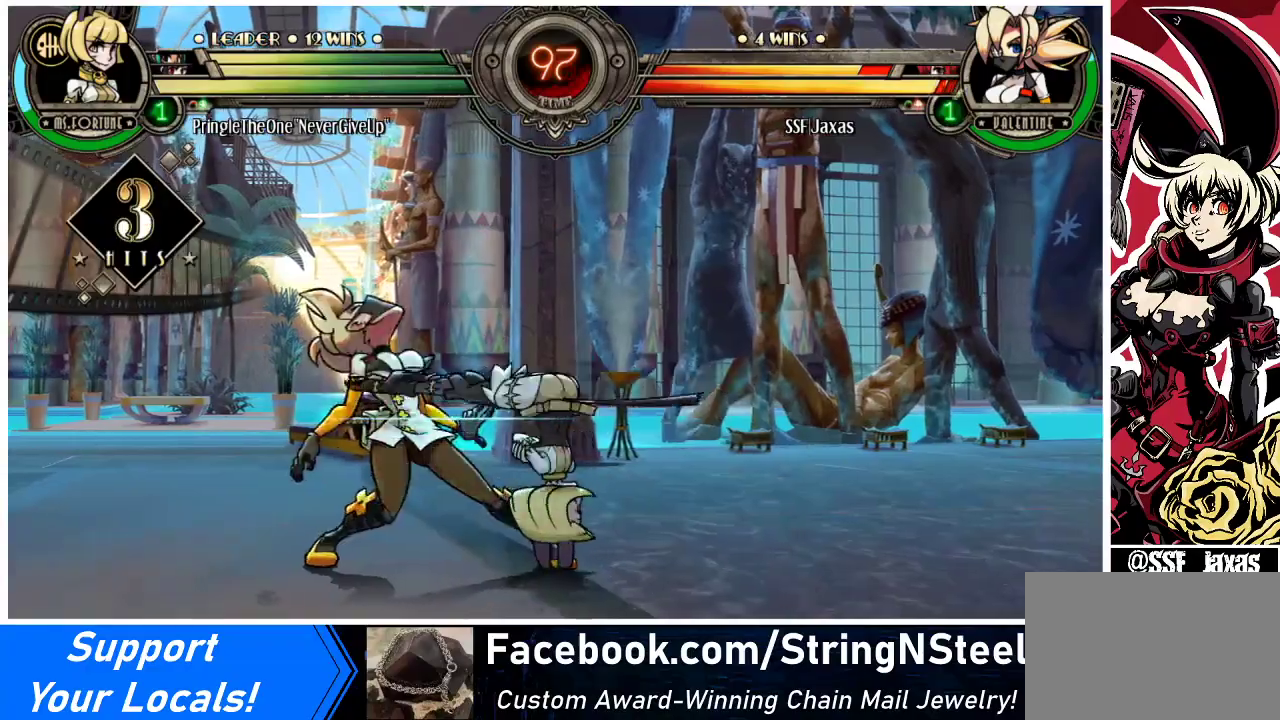
{"buttons": ["DPAD_DOWN", "DPAD_LEFT"], "events": []}